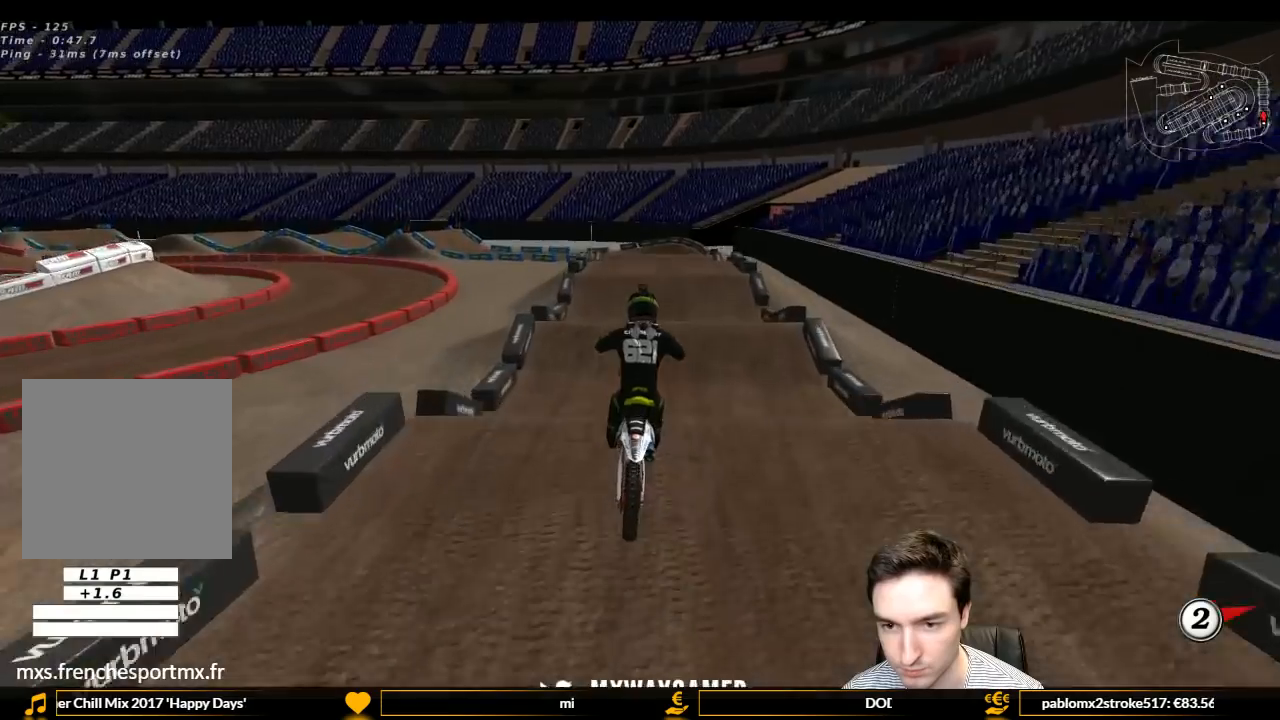
Gameplay with a controller (Xbox layout); each line is a JSON object with the inputs held at the frame after it. "events" lists button and stick changes between this image and that frame as [ms after this image, input, new state], when the widget could be followed in between. Not read: L3 R3.
{"buttons": ["R2"], "left_stick": "down-right", "right_stick": "center", "events": [[400, "left_stick", "down-right"]]}
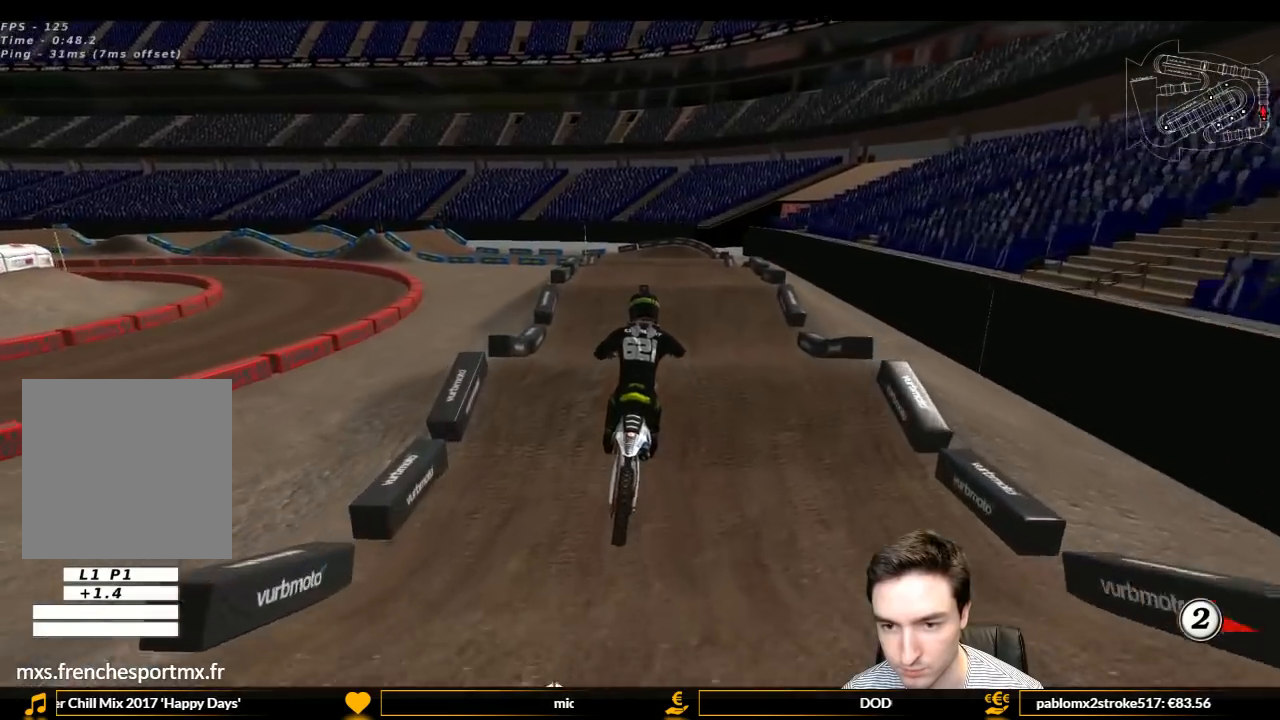
{"buttons": ["R2"], "left_stick": "down-left", "right_stick": "center", "events": [[100, "left_stick", "center"], [500, "left_stick", "down-left"]]}
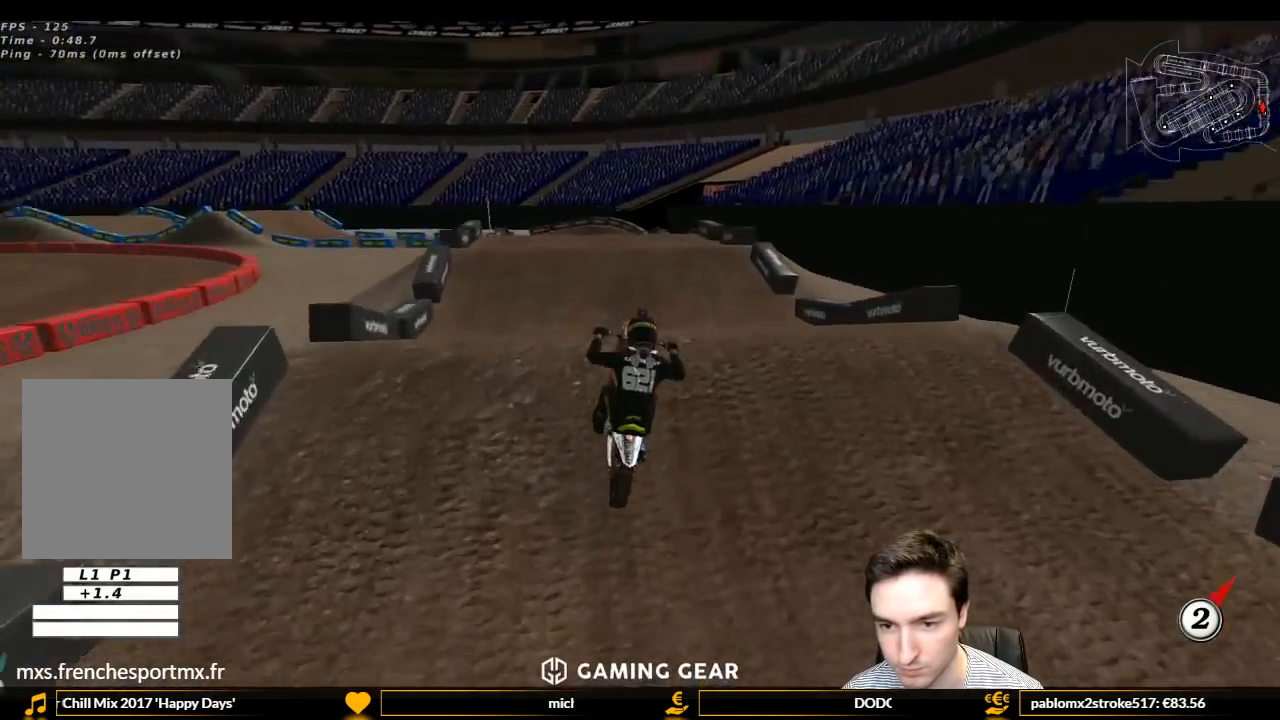
{"buttons": ["A"], "left_stick": "up", "right_stick": "center", "events": [[167, "left_stick", "up-right"], [333, "R2", "up"], [433, "left_stick", "up"], [467, "A", "down"]]}
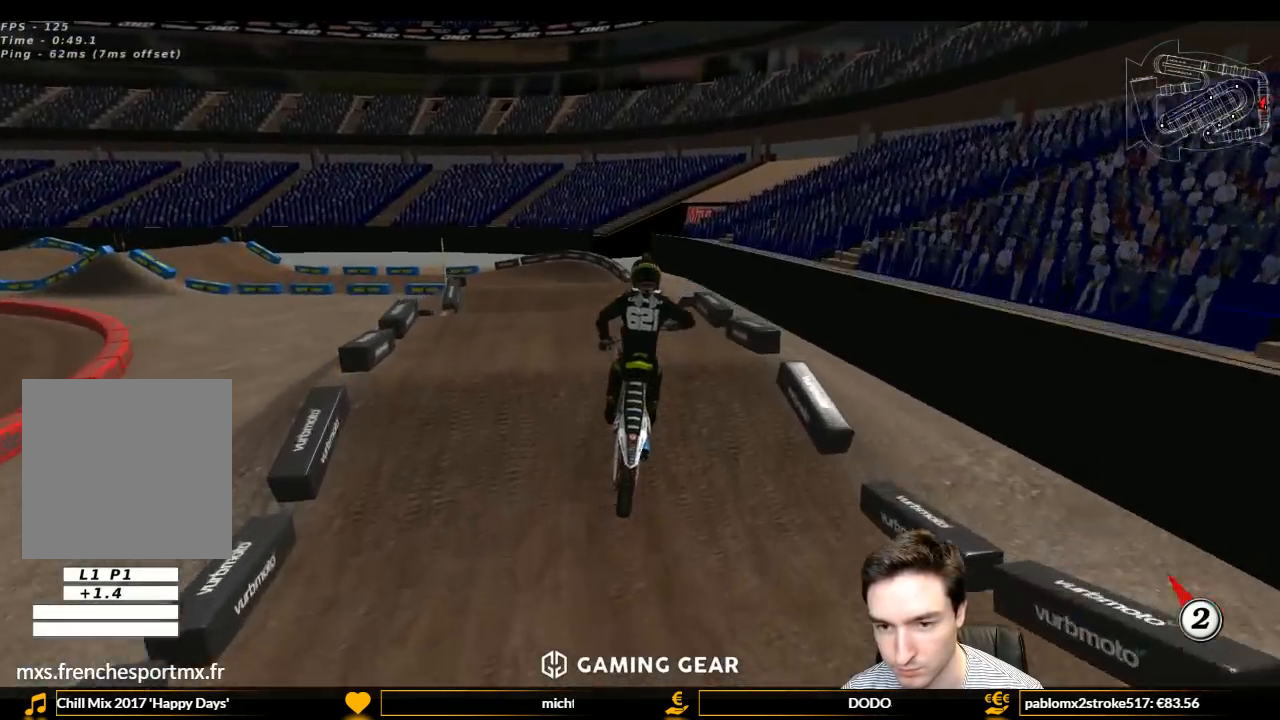
{"buttons": ["R2"], "left_stick": "center", "right_stick": "center", "events": [[133, "A", "up"], [133, "left_stick", "center"], [267, "R2", "down"]]}
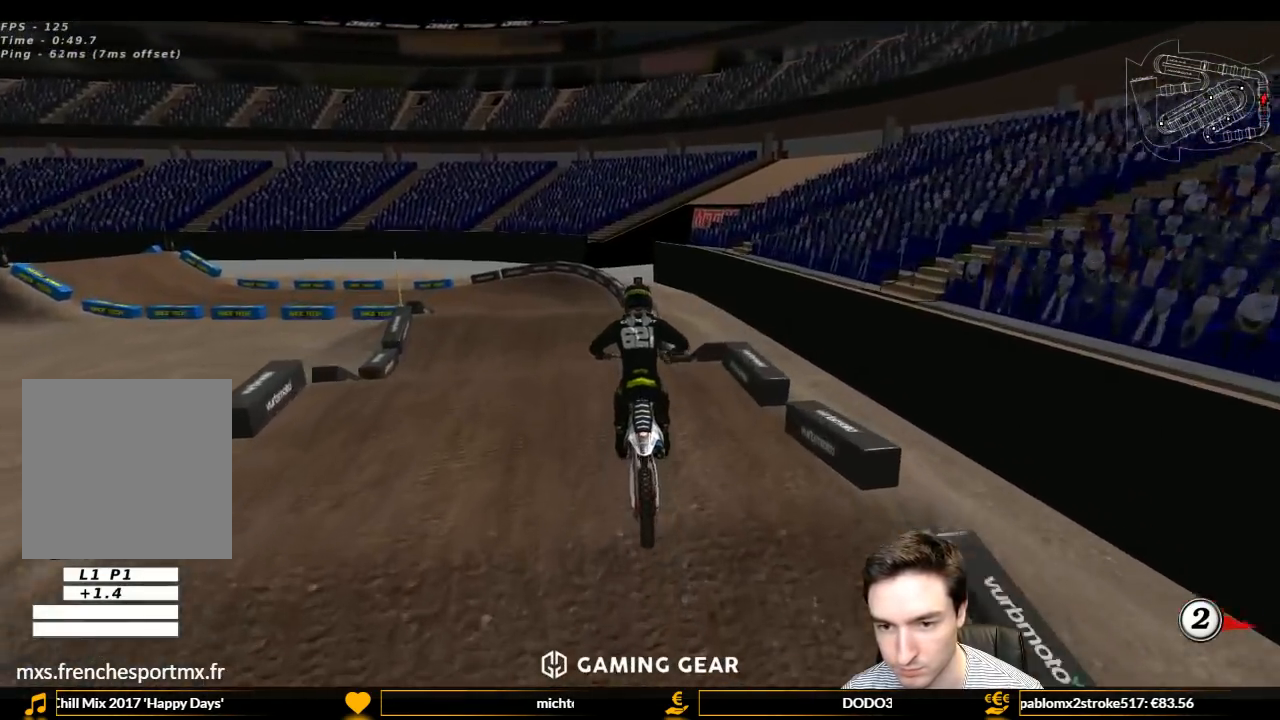
{"buttons": ["R2"], "left_stick": "down", "right_stick": "center", "events": [[433, "left_stick", "down"]]}
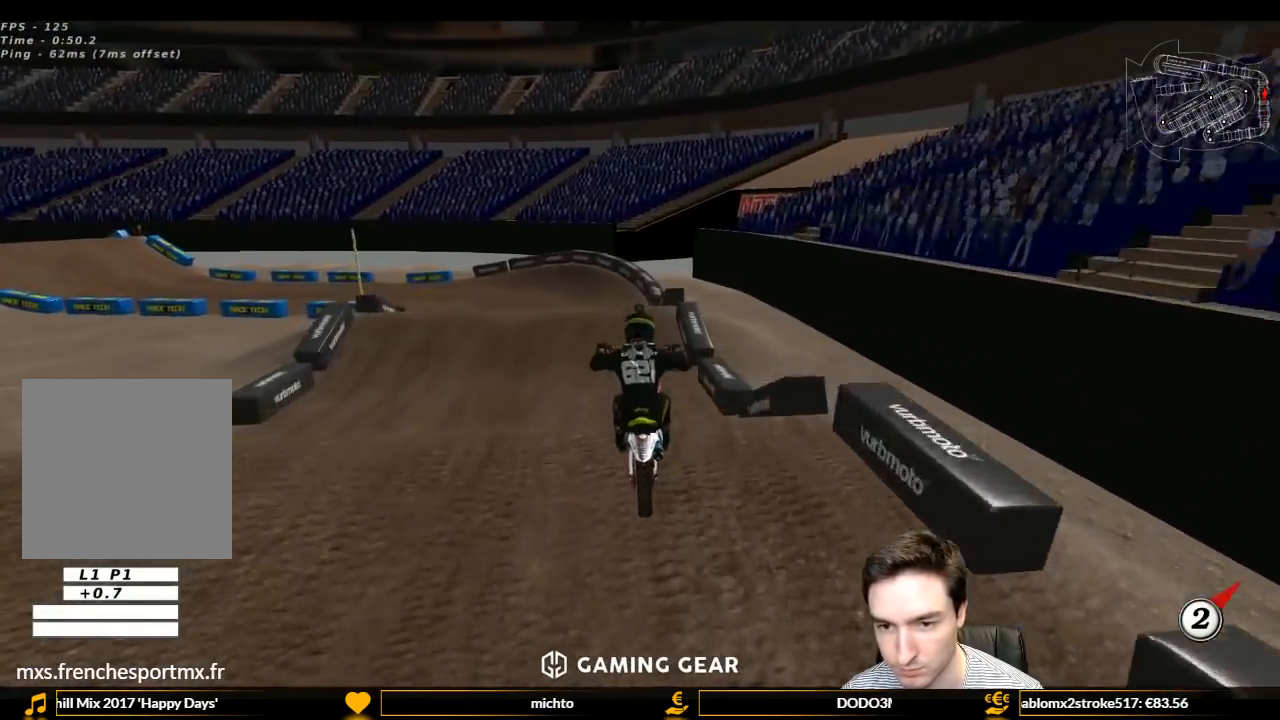
{"buttons": [], "left_stick": "center", "right_stick": "center", "events": [[100, "left_stick", "up-left"], [267, "left_stick", "down-left"], [367, "left_stick", "center"], [500, "R2", "up"]]}
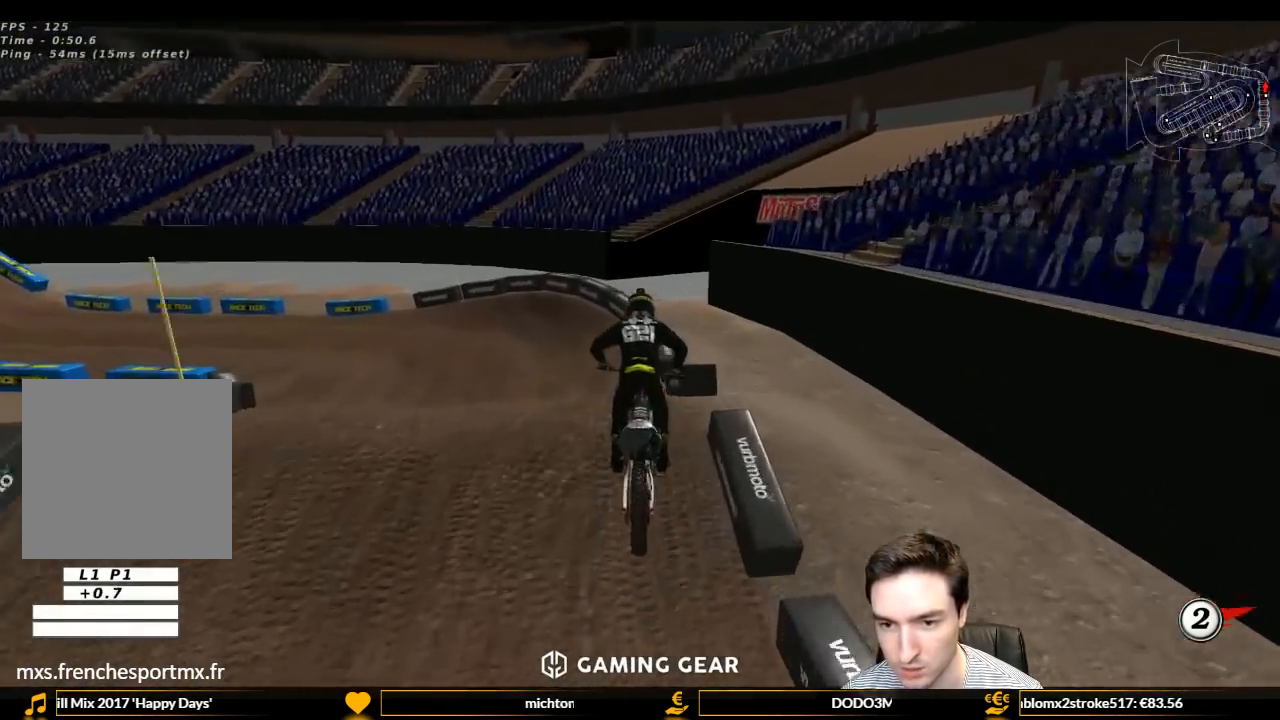
{"buttons": ["A", "X", "L1", "L2"], "left_stick": "down-left", "right_stick": "center", "events": [[267, "A", "down"], [267, "left_stick", "down"], [367, "left_stick", "down-left"], [433, "L1", "down"], [433, "L2", "down"], [433, "X", "down"]]}
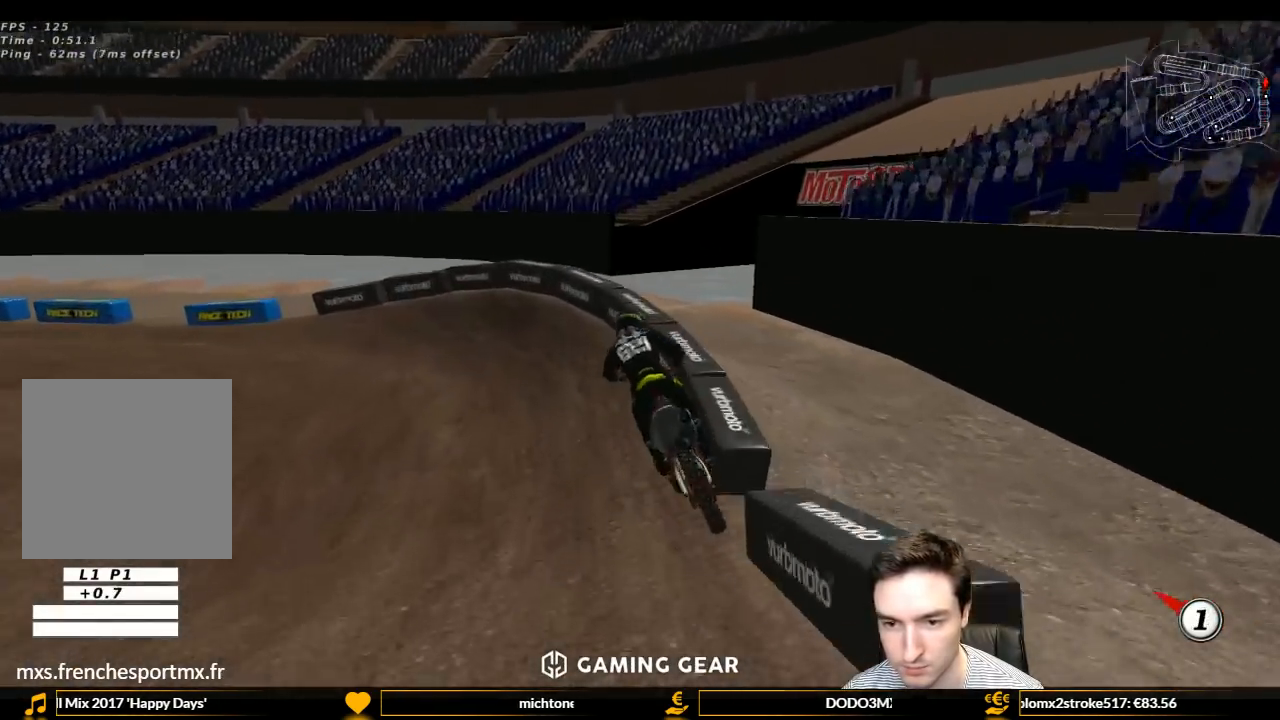
{"buttons": ["L1", "R2"], "left_stick": "center", "right_stick": "center", "events": [[100, "X", "up"], [233, "L2", "up"], [267, "A", "up"], [333, "left_stick", "center"], [467, "R2", "down"]]}
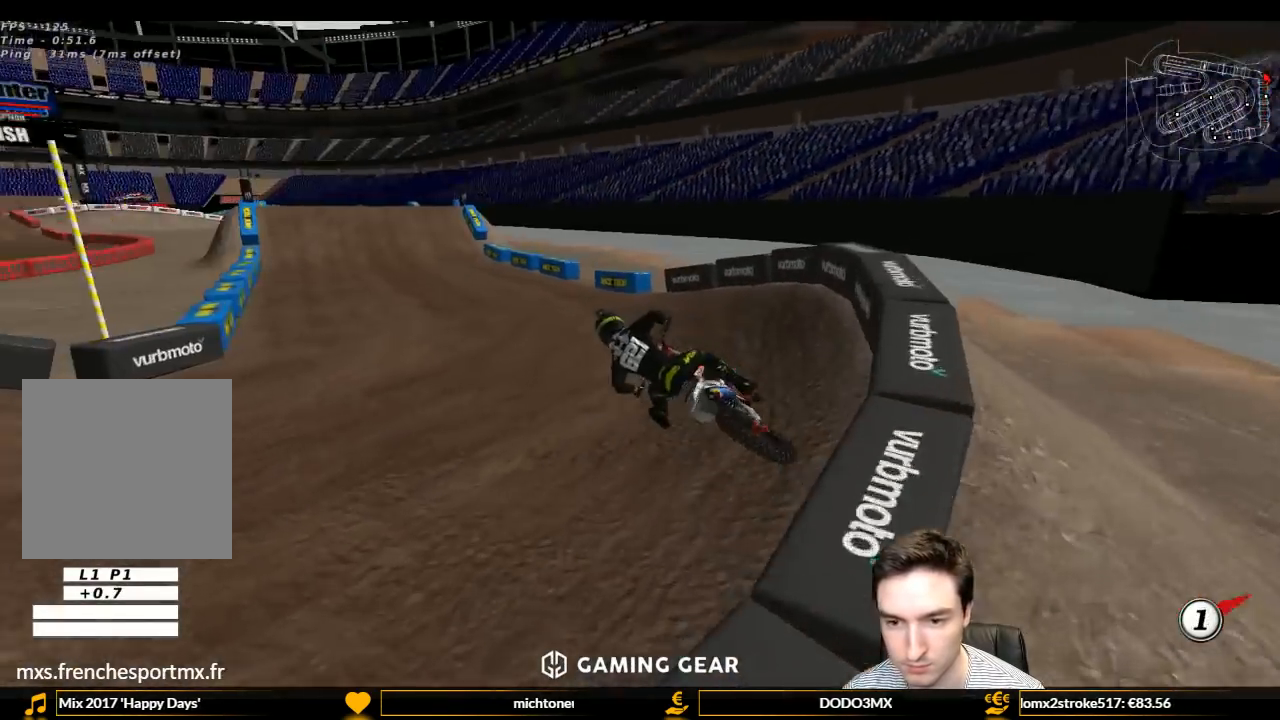
{"buttons": ["L1", "R2"], "left_stick": "right", "right_stick": "center", "events": [[200, "left_stick", "right"]]}
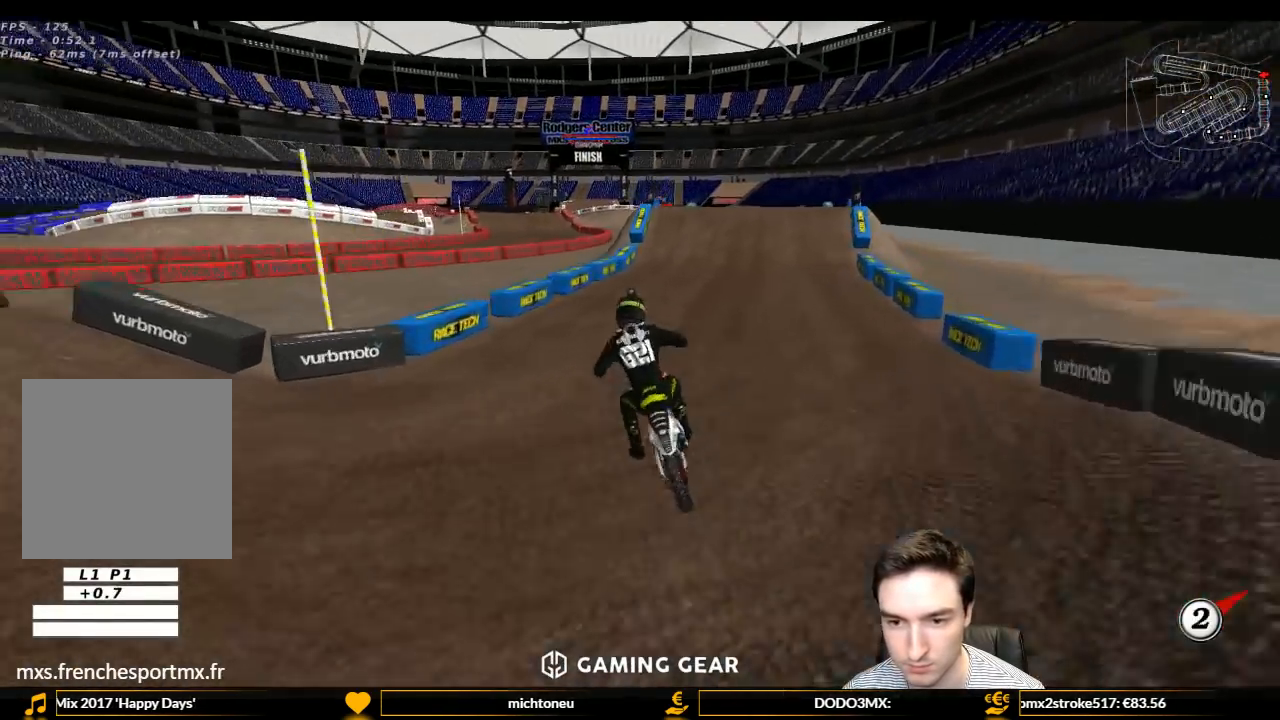
{"buttons": ["L1", "R2"], "left_stick": "center", "right_stick": "center", "events": [[100, "left_stick", "center"], [300, "left_stick", "right"], [467, "left_stick", "center"]]}
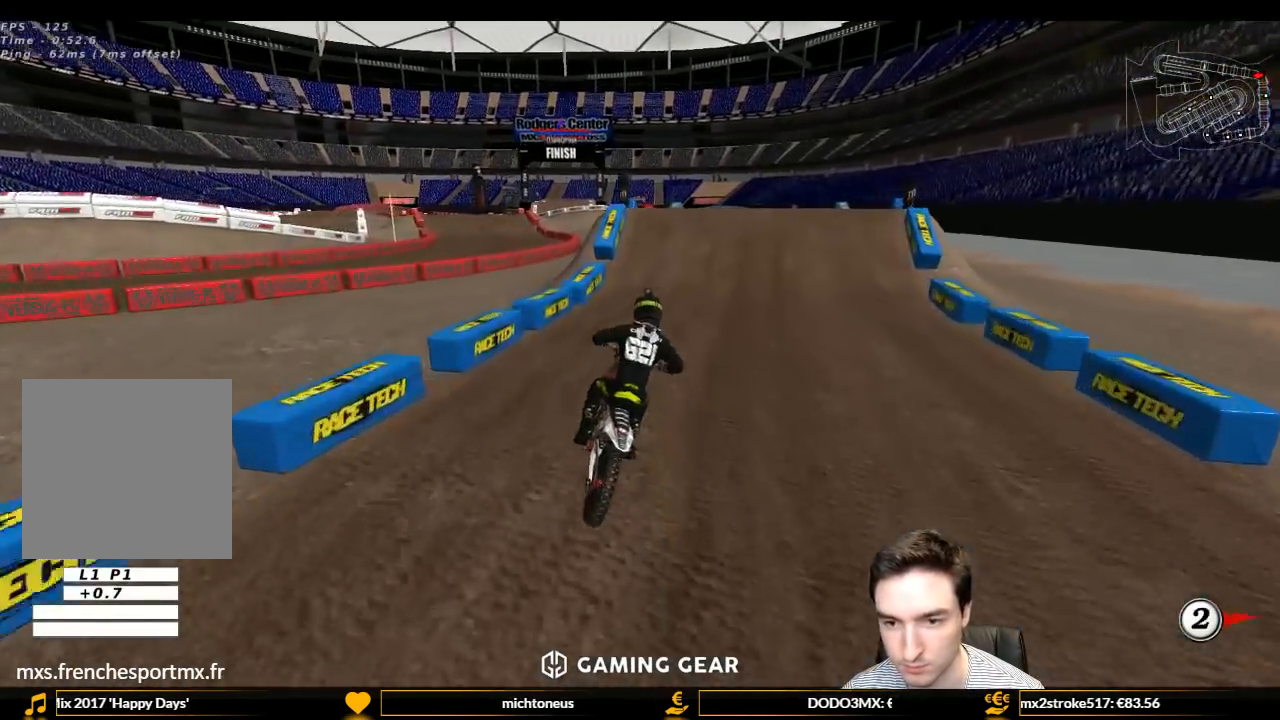
{"buttons": ["L1"], "left_stick": "center", "right_stick": "center", "events": [[100, "B", "down"], [167, "B", "up"], [367, "R2", "up"]]}
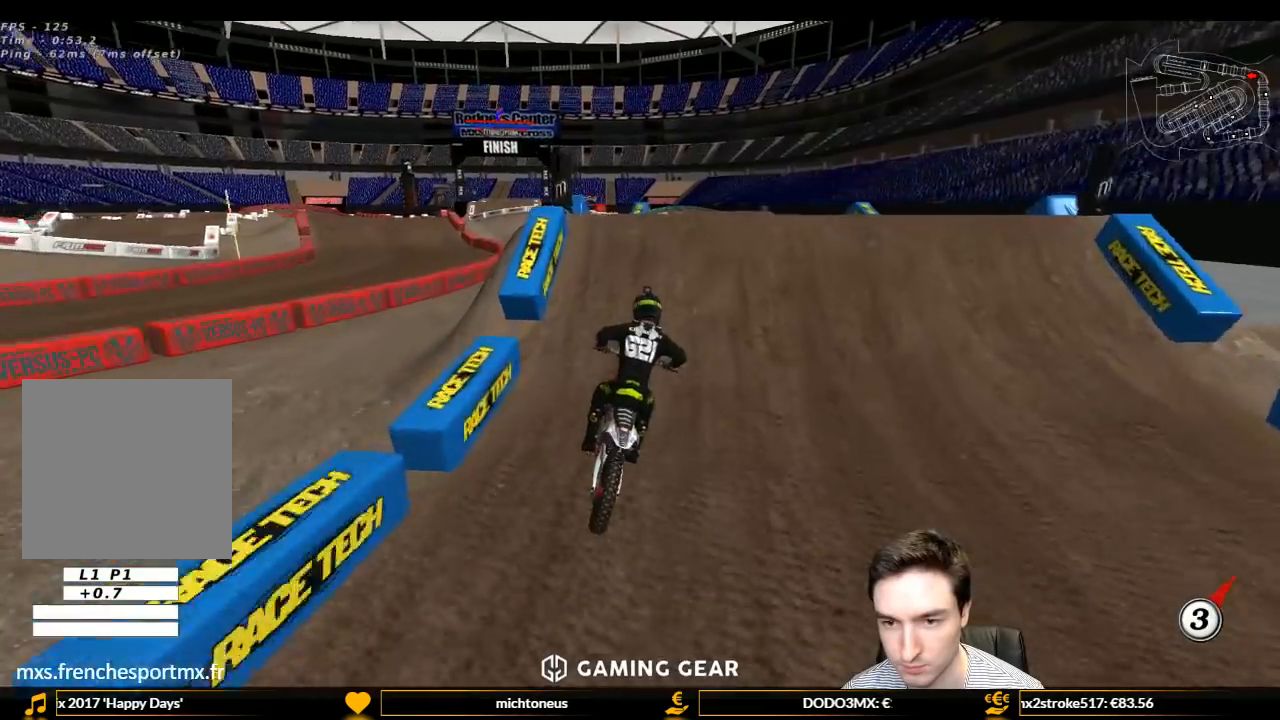
{"buttons": ["R2"], "left_stick": "center", "right_stick": "center", "events": [[367, "L1", "up"], [367, "R2", "down"]]}
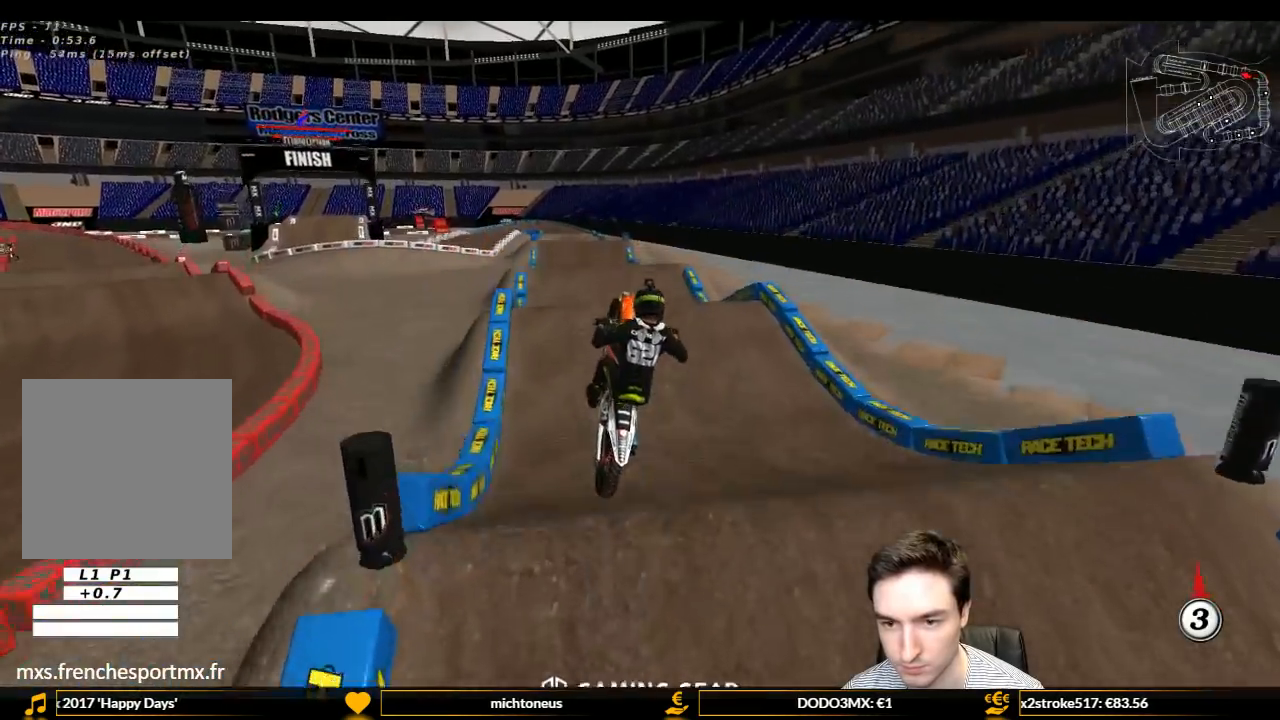
{"buttons": [], "left_stick": "down-right", "right_stick": "center", "events": [[67, "R2", "up"], [67, "left_stick", "right"], [300, "left_stick", "down-right"]]}
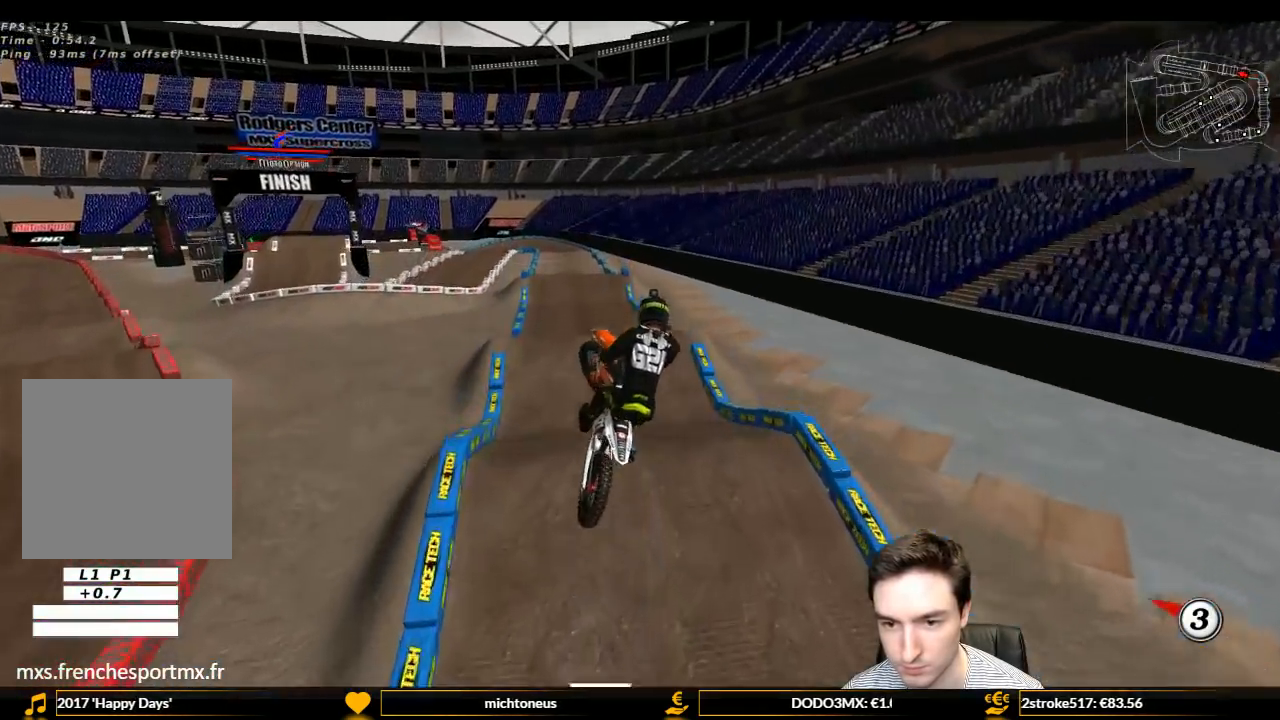
{"buttons": ["L1", "R2"], "left_stick": "up", "right_stick": "center", "events": [[100, "left_stick", "down-left"], [167, "L1", "down"], [200, "left_stick", "left"], [233, "R2", "down"], [433, "left_stick", "up"]]}
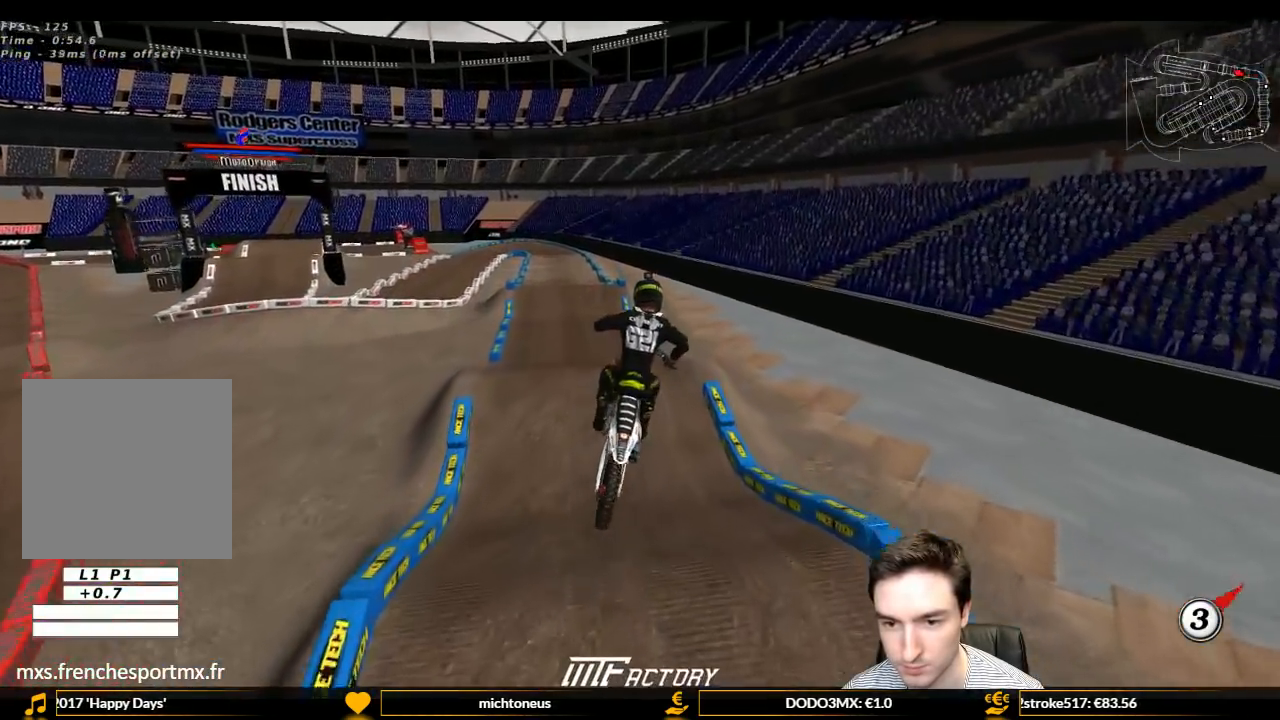
{"buttons": ["L1", "R2"], "left_stick": "up-right", "right_stick": "center", "events": [[267, "left_stick", "up-right"]]}
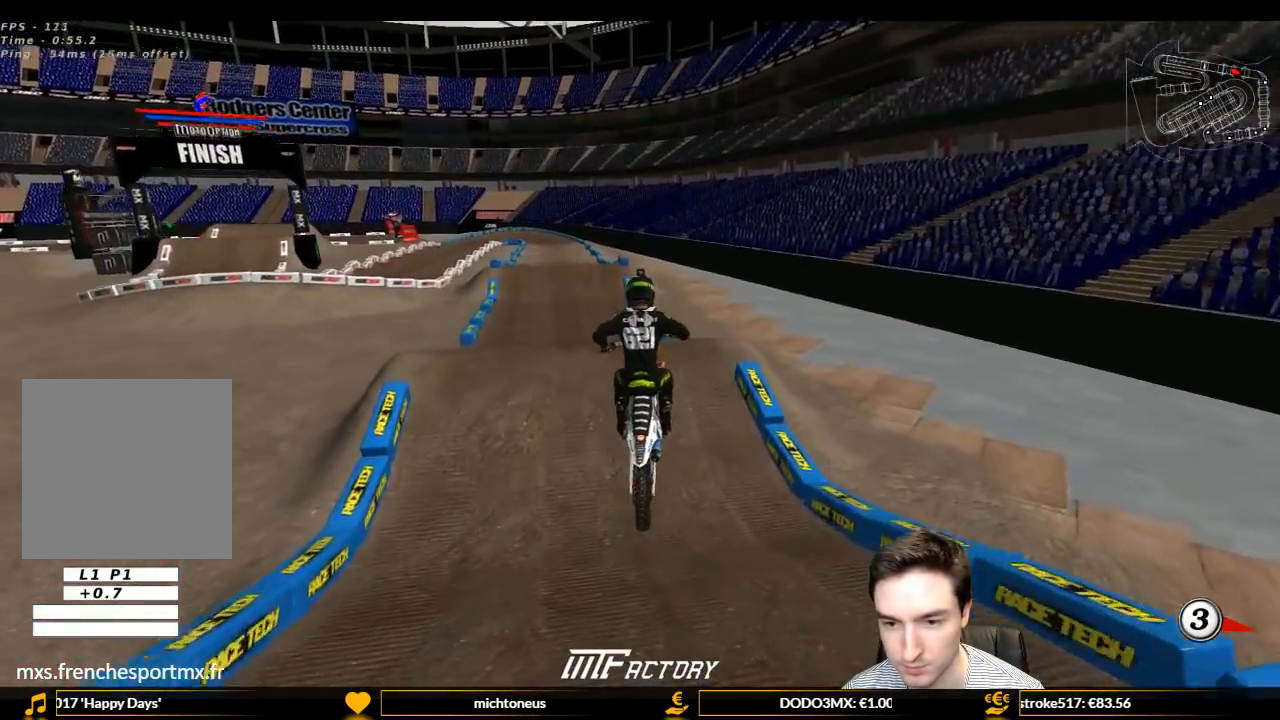
{"buttons": ["L1", "R2"], "left_stick": "left", "right_stick": "center", "events": [[67, "left_stick", "center"], [333, "left_stick", "left"]]}
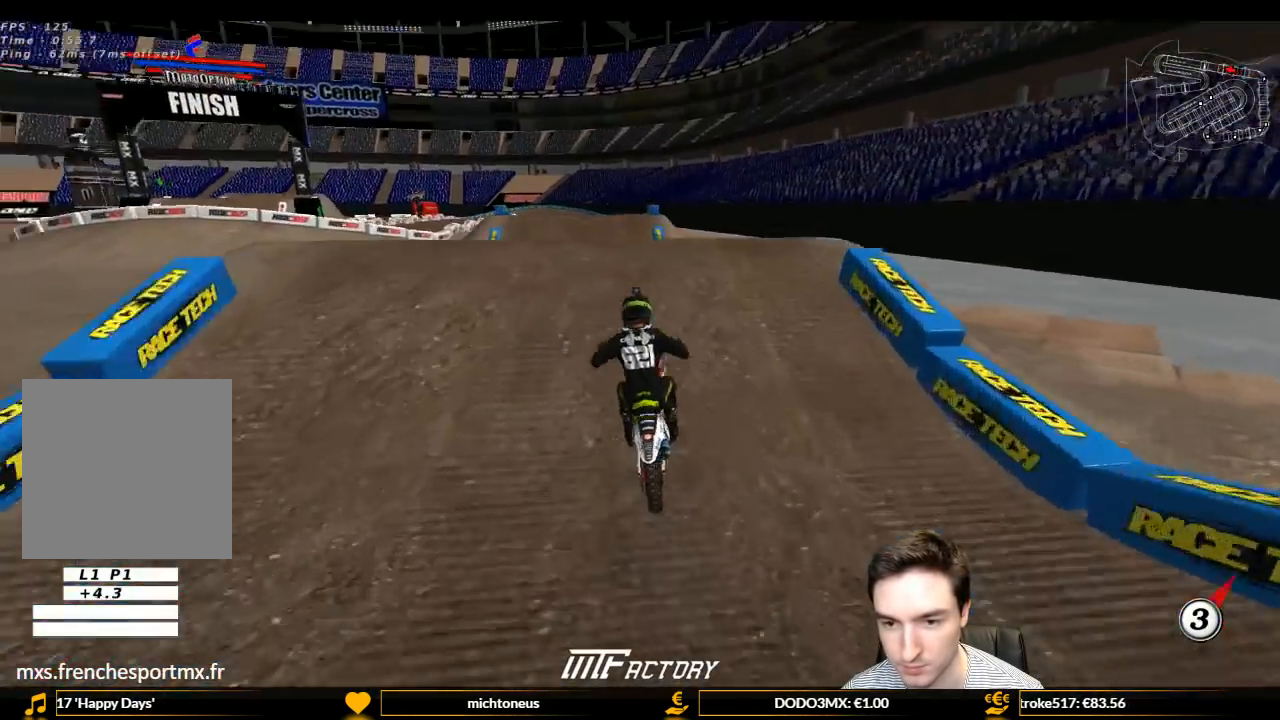
{"buttons": ["R2"], "left_stick": "down", "right_stick": "center", "events": [[167, "L1", "up"], [167, "left_stick", "center"], [300, "left_stick", "down"]]}
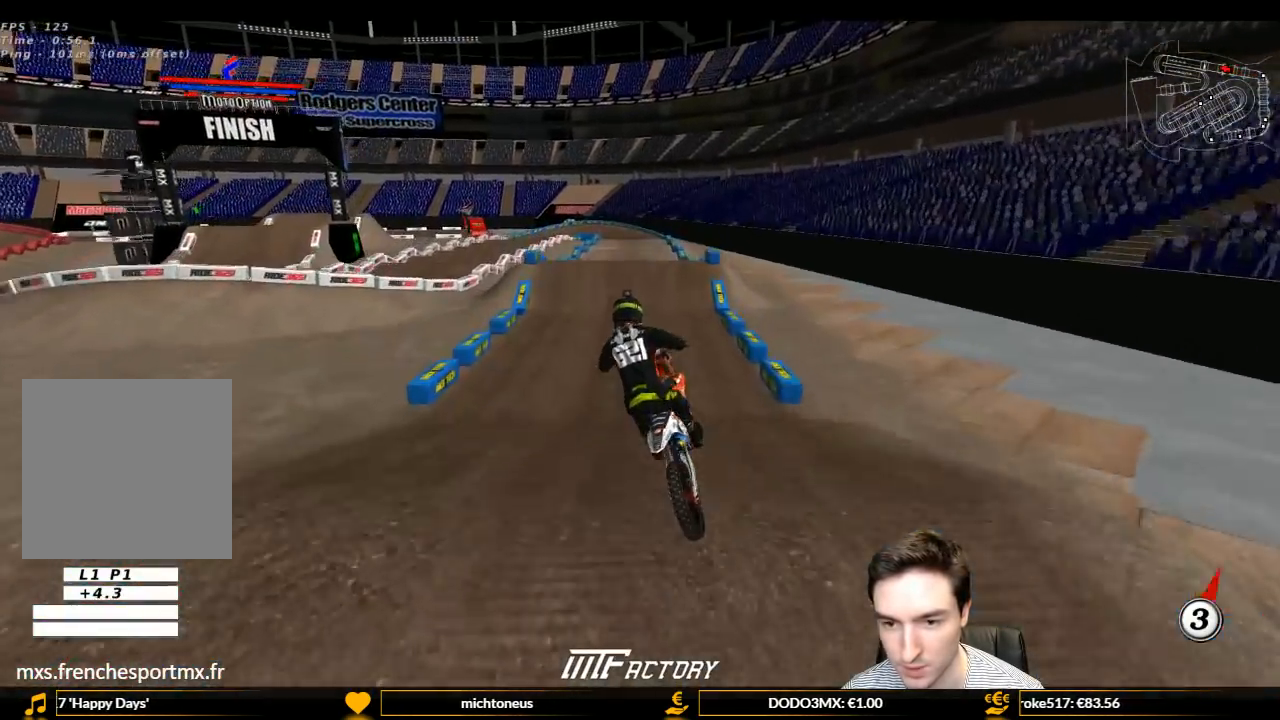
{"buttons": ["L1", "R2"], "left_stick": "center", "right_stick": "center", "events": [[133, "left_stick", "down-right"], [233, "L1", "down"], [333, "left_stick", "center"]]}
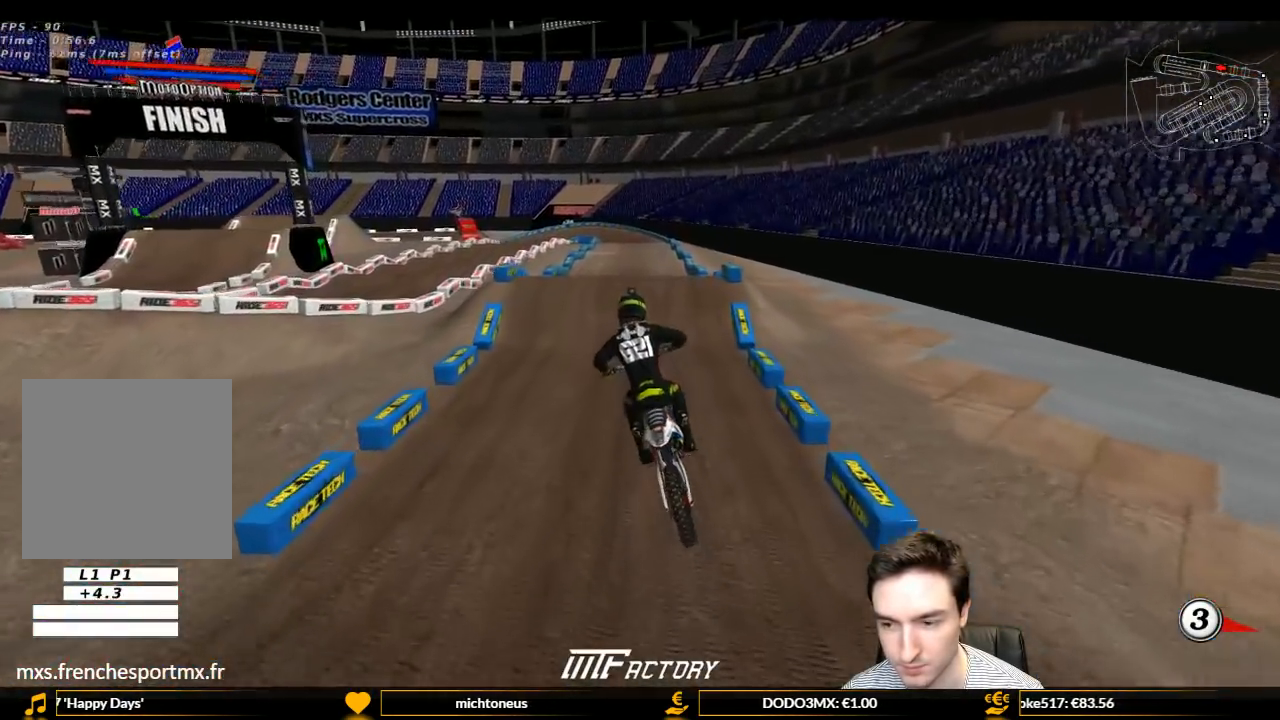
{"buttons": ["L1", "R2"], "left_stick": "center", "right_stick": "center", "events": [[333, "X", "down"], [433, "X", "up"]]}
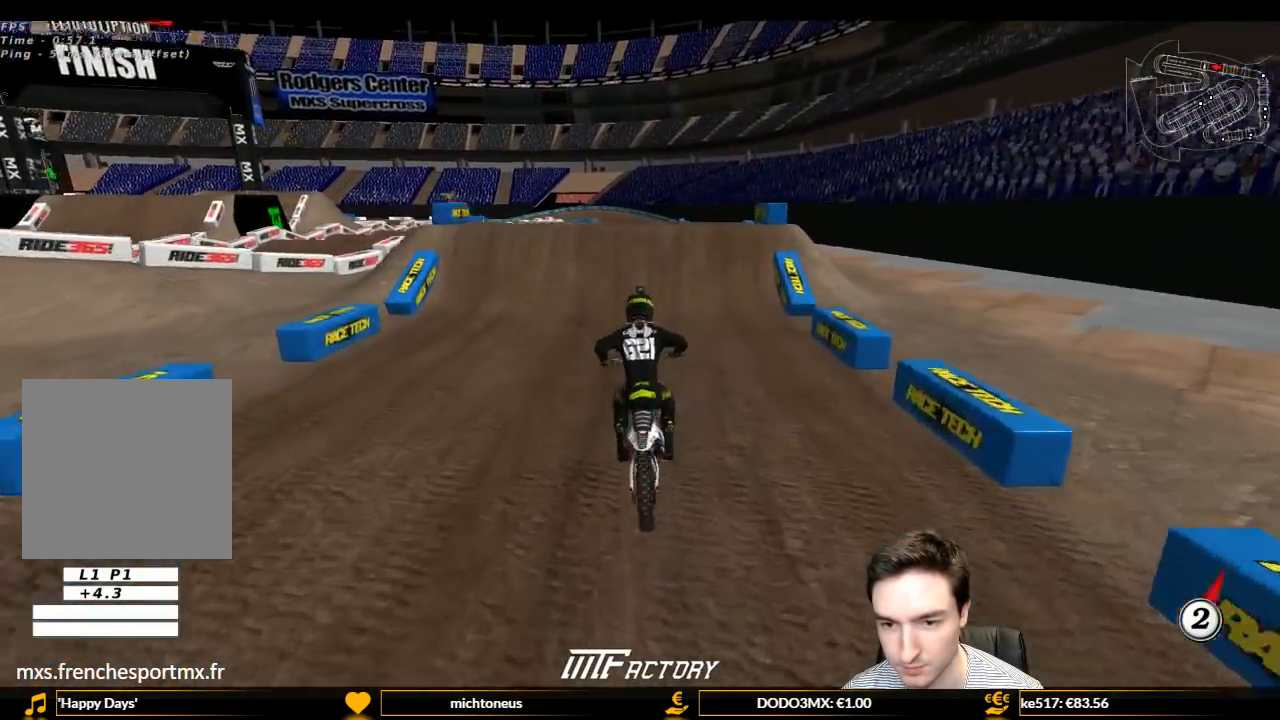
{"buttons": ["A", "L2"], "left_stick": "center", "right_stick": "center", "events": [[367, "R2", "up"], [400, "L1", "up"], [433, "A", "down"], [467, "L2", "down"]]}
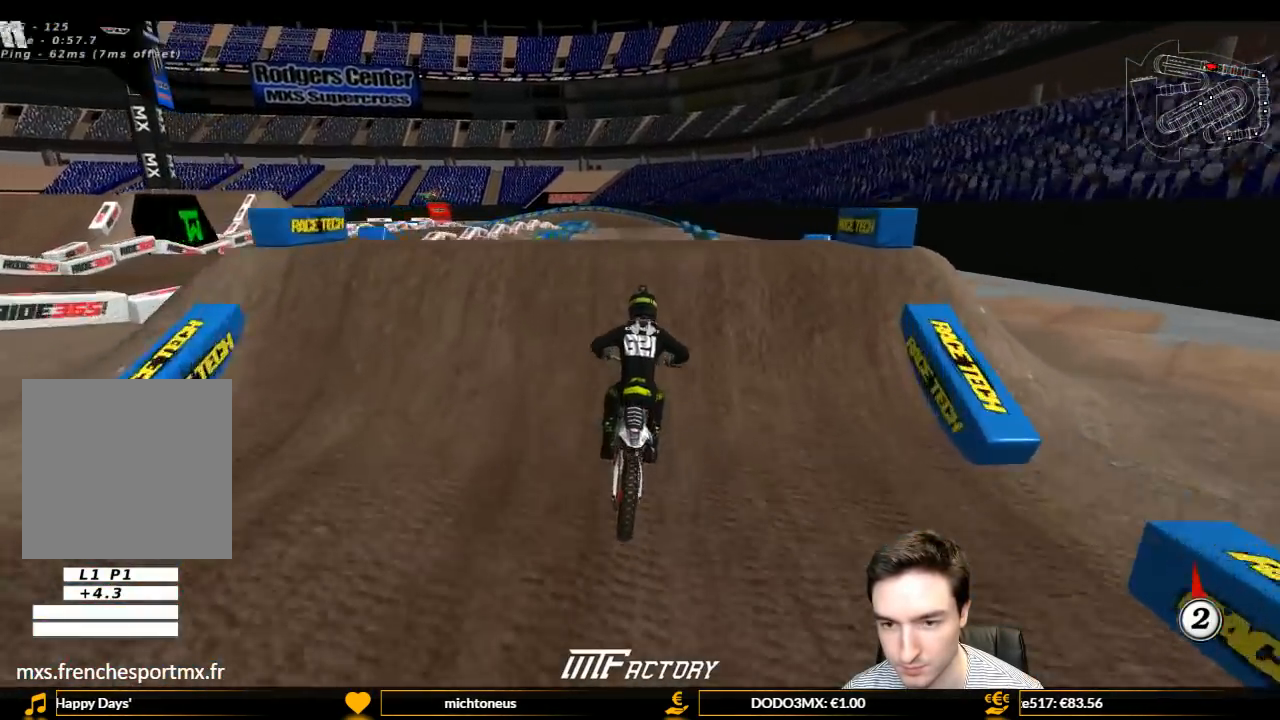
{"buttons": [], "left_stick": "center", "right_stick": "center", "events": [[233, "left_stick", "left"], [300, "A", "up"], [300, "left_stick", "center"], [333, "L2", "up"]]}
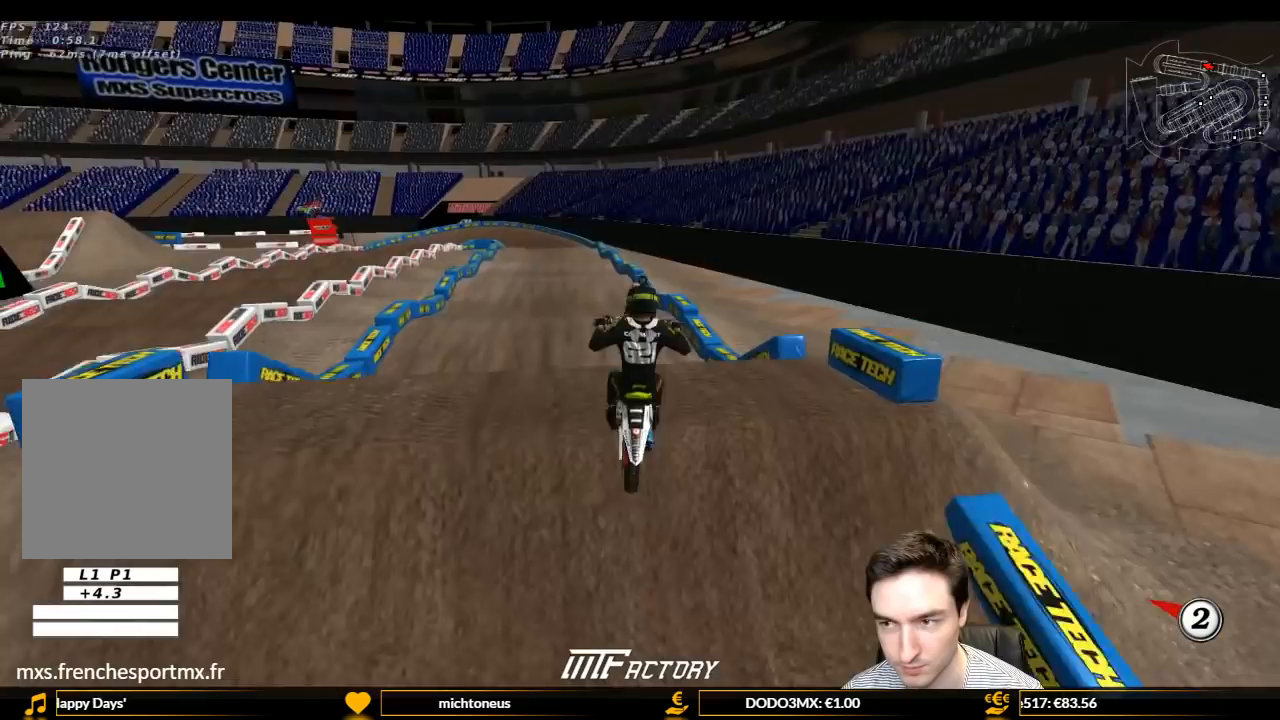
{"buttons": ["L1", "R2"], "left_stick": "center", "right_stick": "center", "events": [[167, "left_stick", "down-left"], [200, "R2", "down"], [267, "L1", "down"], [333, "left_stick", "center"]]}
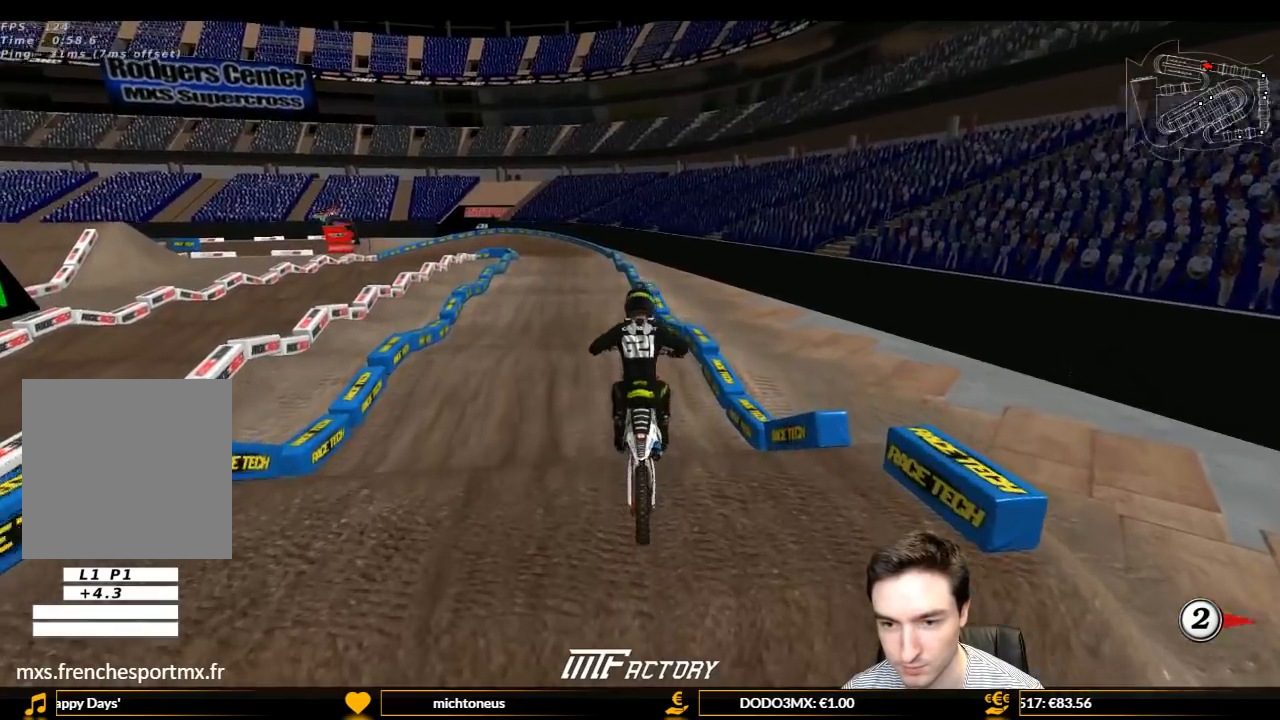
{"buttons": ["L1", "R2"], "left_stick": "center", "right_stick": "center", "events": []}
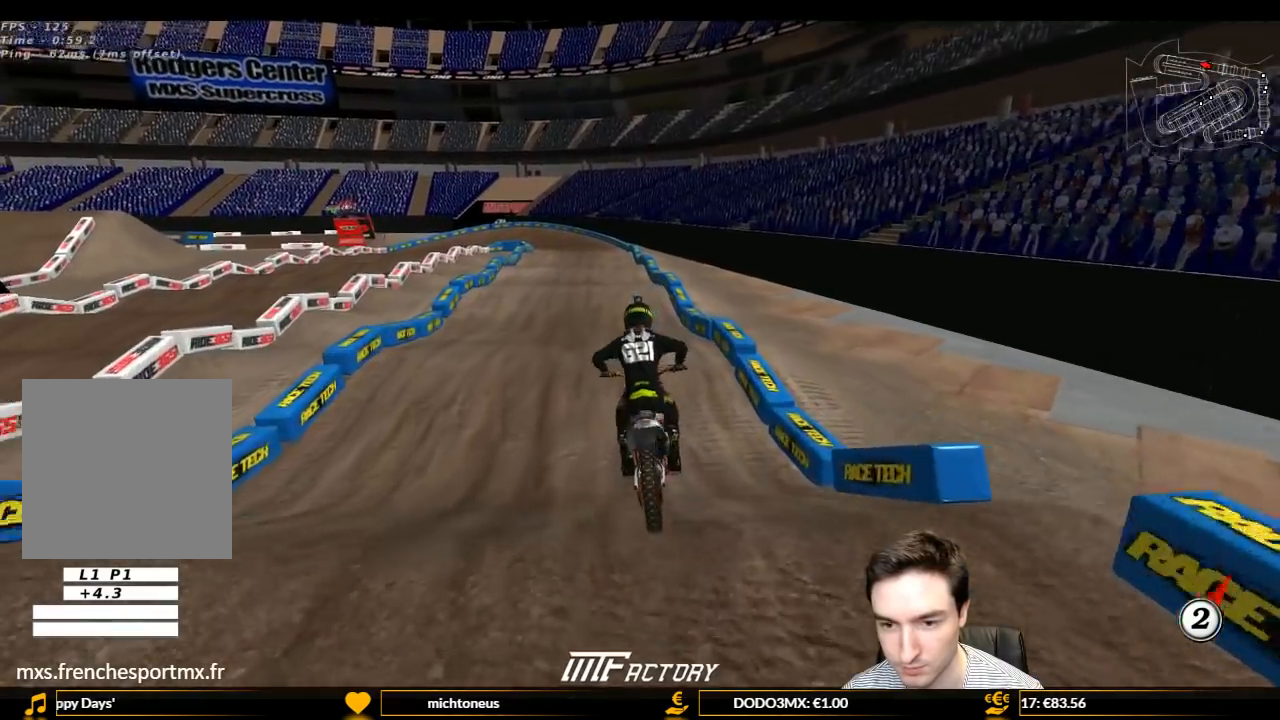
{"buttons": ["L1", "R2"], "left_stick": "center", "right_stick": "center", "events": [[167, "left_stick", "down-right"], [300, "left_stick", "center"]]}
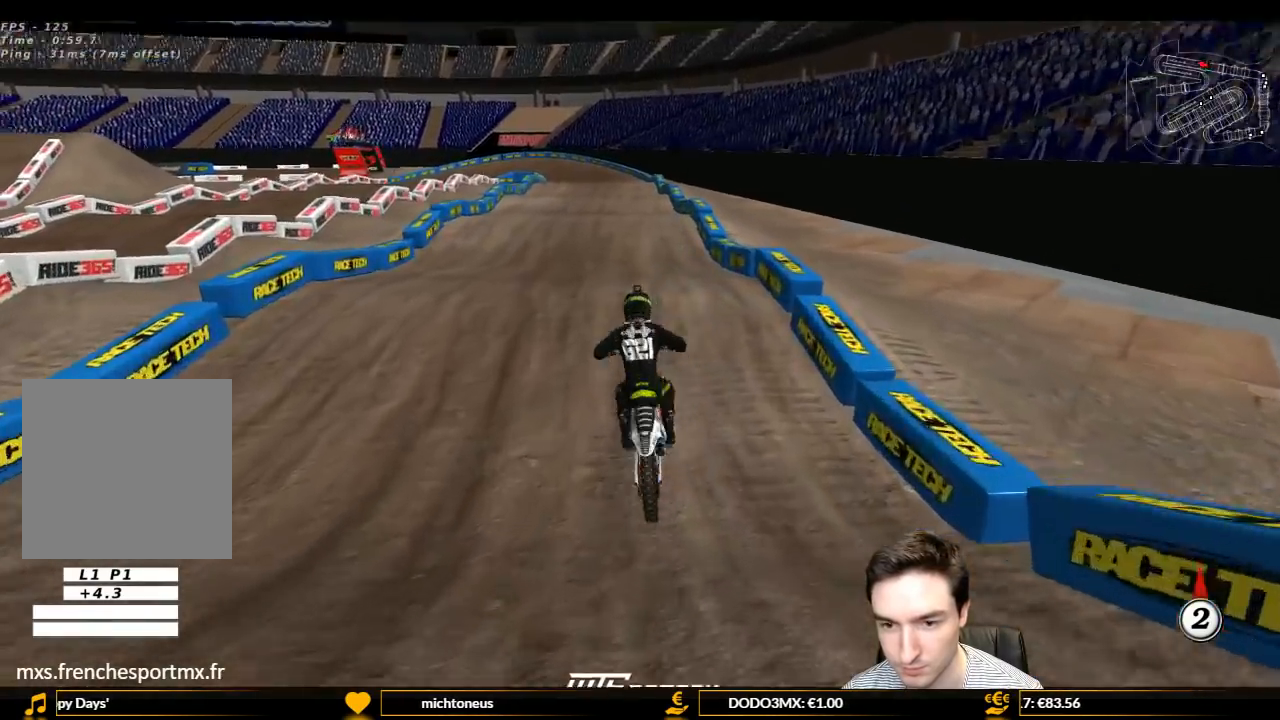
{"buttons": ["R2"], "left_stick": "up", "right_stick": "center", "events": [[267, "left_stick", "down"], [300, "L1", "up"], [400, "left_stick", "up"]]}
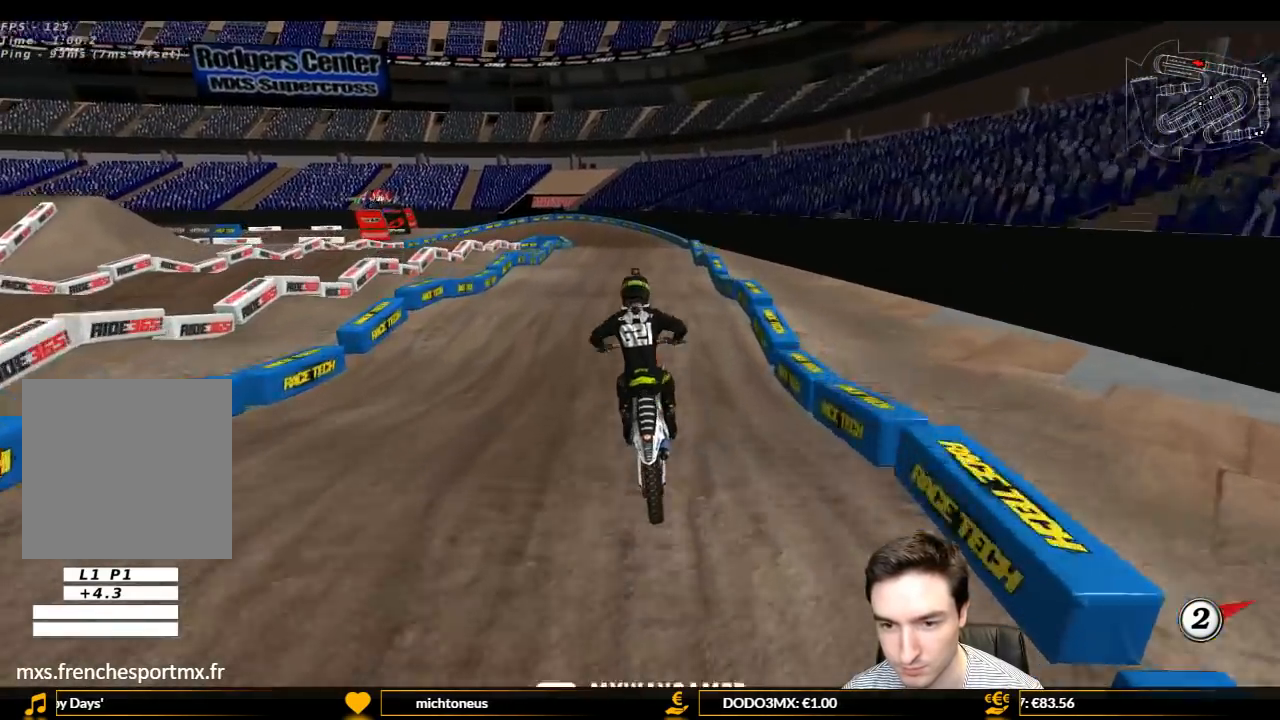
{"buttons": ["R2"], "left_stick": "center", "right_stick": "center", "events": [[100, "left_stick", "center"], [233, "B", "down"], [267, "B", "up"], [433, "left_stick", "right"], [500, "left_stick", "center"]]}
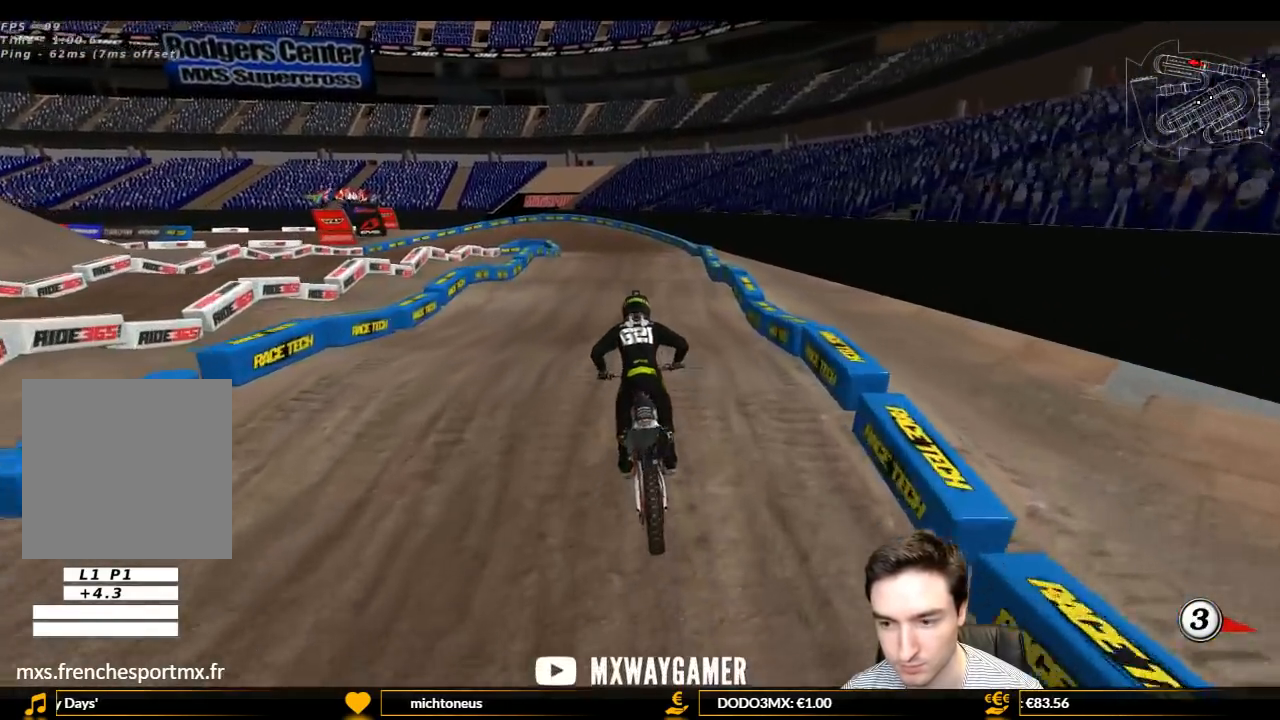
{"buttons": ["R2"], "left_stick": "down", "right_stick": "center", "events": [[333, "left_stick", "down"]]}
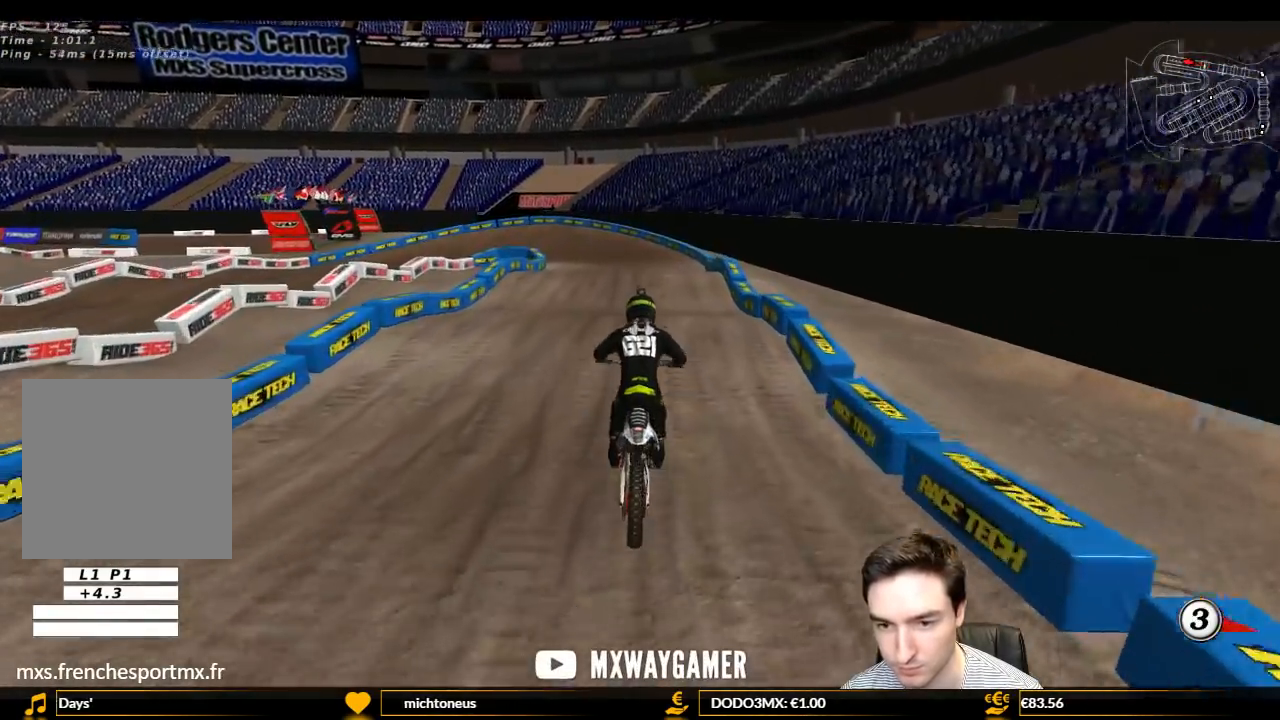
{"buttons": ["R2"], "left_stick": "down", "right_stick": "center", "events": [[100, "left_stick", "center"], [367, "left_stick", "down-left"], [467, "left_stick", "down"]]}
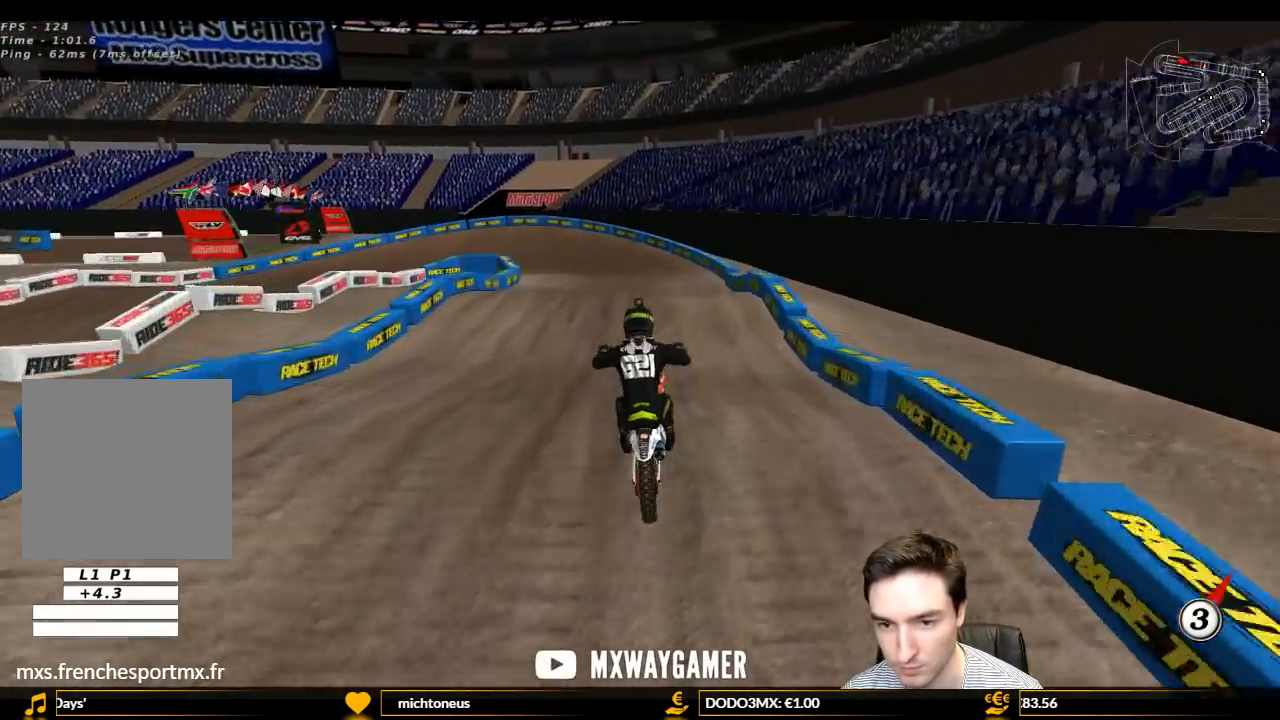
{"buttons": ["R2"], "left_stick": "down-left", "right_stick": "center", "events": [[100, "left_stick", "center"], [467, "left_stick", "down-left"]]}
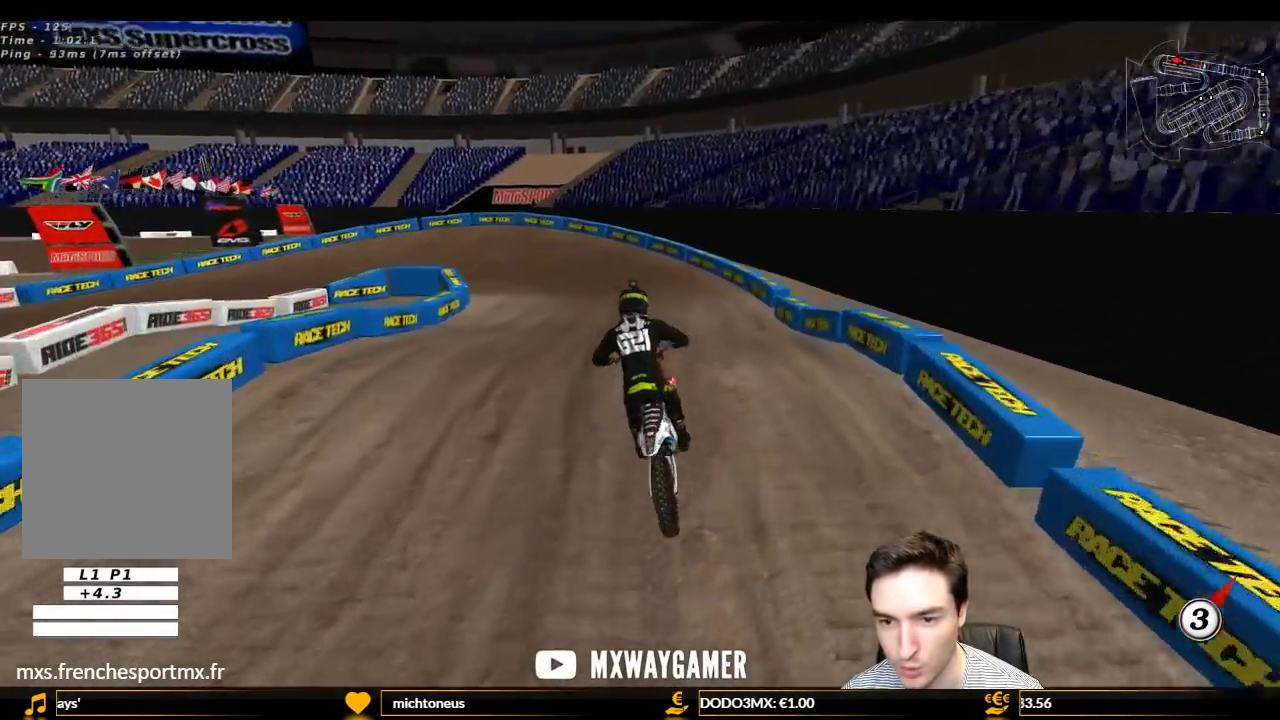
{"buttons": ["L1", "R2"], "left_stick": "center", "right_stick": "center", "events": [[67, "left_stick", "down"], [367, "left_stick", "center"], [400, "L1", "down"]]}